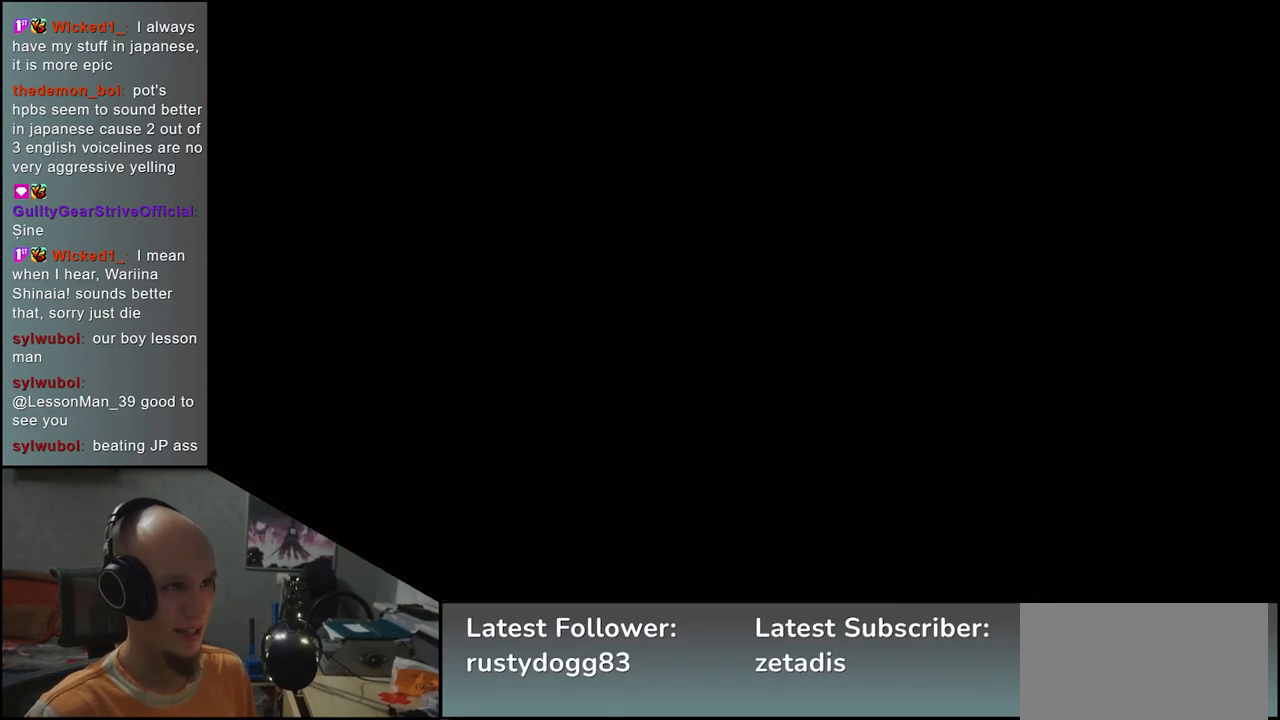
Gameplay with a controller (arcade stick); each line is a JSON object with the inputs held at the frame after it. "events" lists button and stick changes between this image and that frame as [ms after this image, input, new state], when the widget could be followed in between. Not read: L3 R3.
{"buttons": [], "left_stick": "left", "events": [[250, "left_stick", "left"]]}
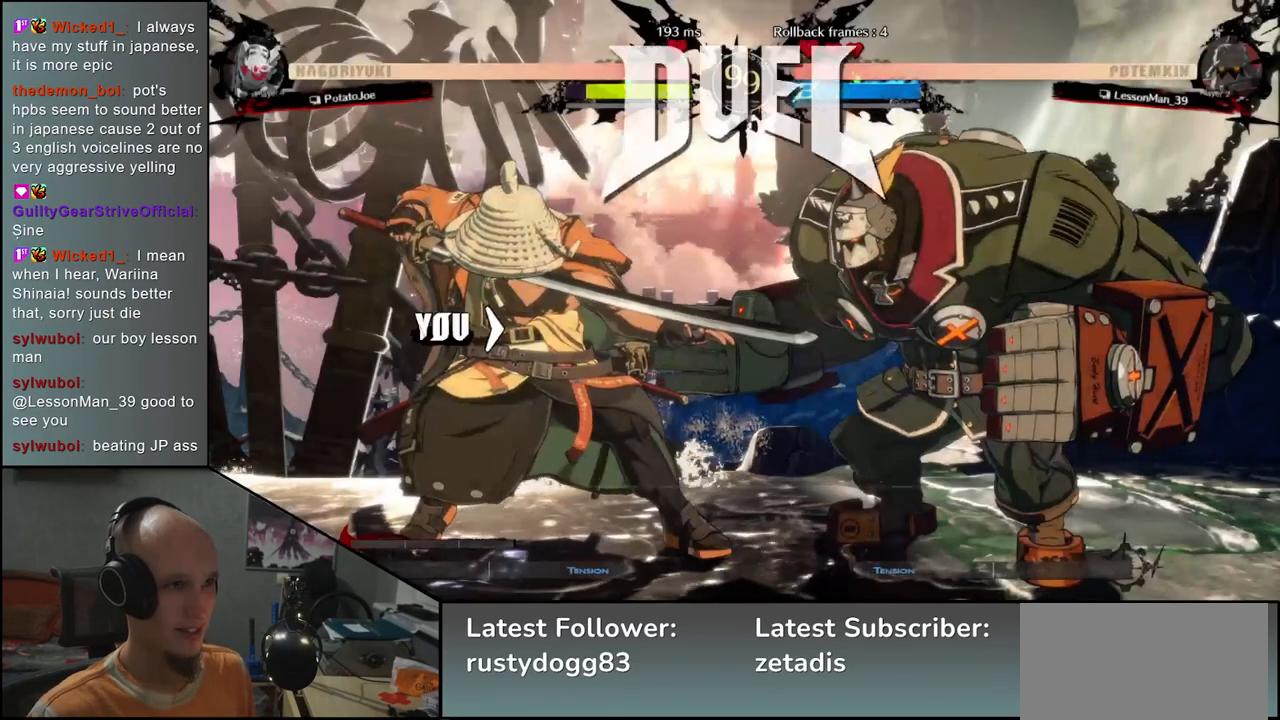
{"buttons": [], "left_stick": "left", "events": []}
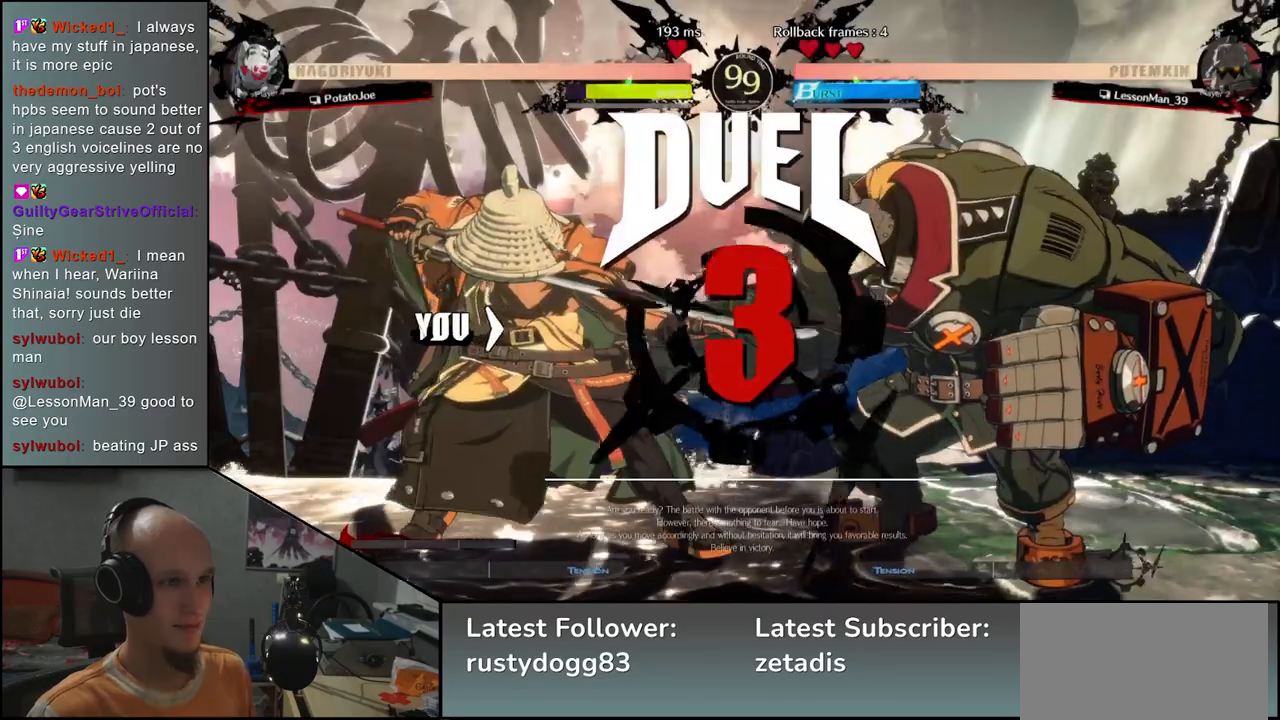
{"buttons": [], "left_stick": "left", "events": []}
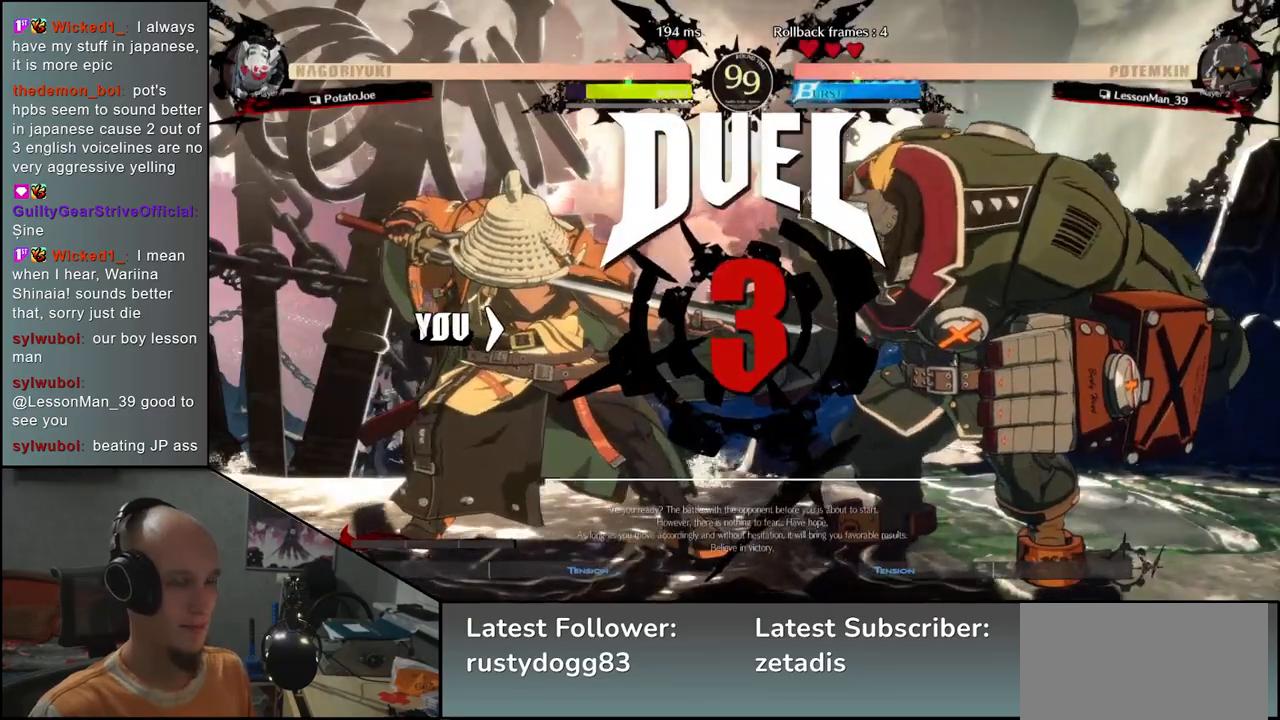
{"buttons": [], "left_stick": "left", "events": []}
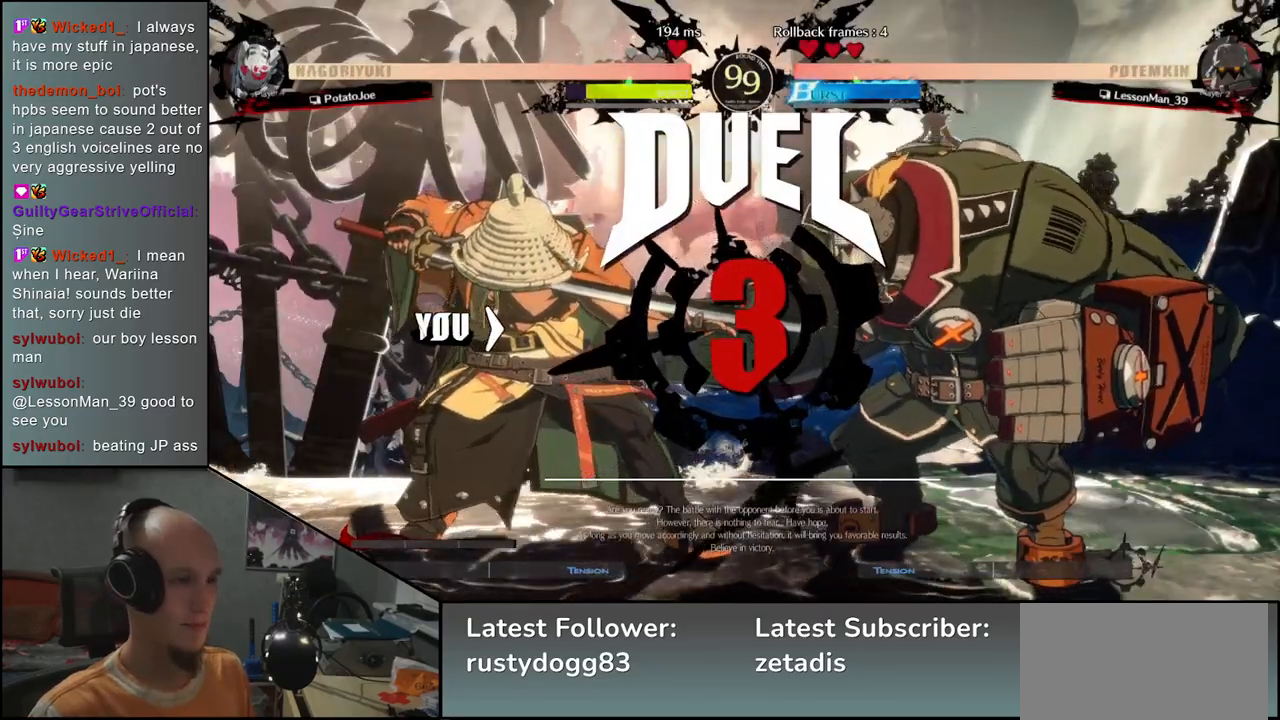
{"buttons": [], "left_stick": "right", "events": [[417, "left_stick", "right"]]}
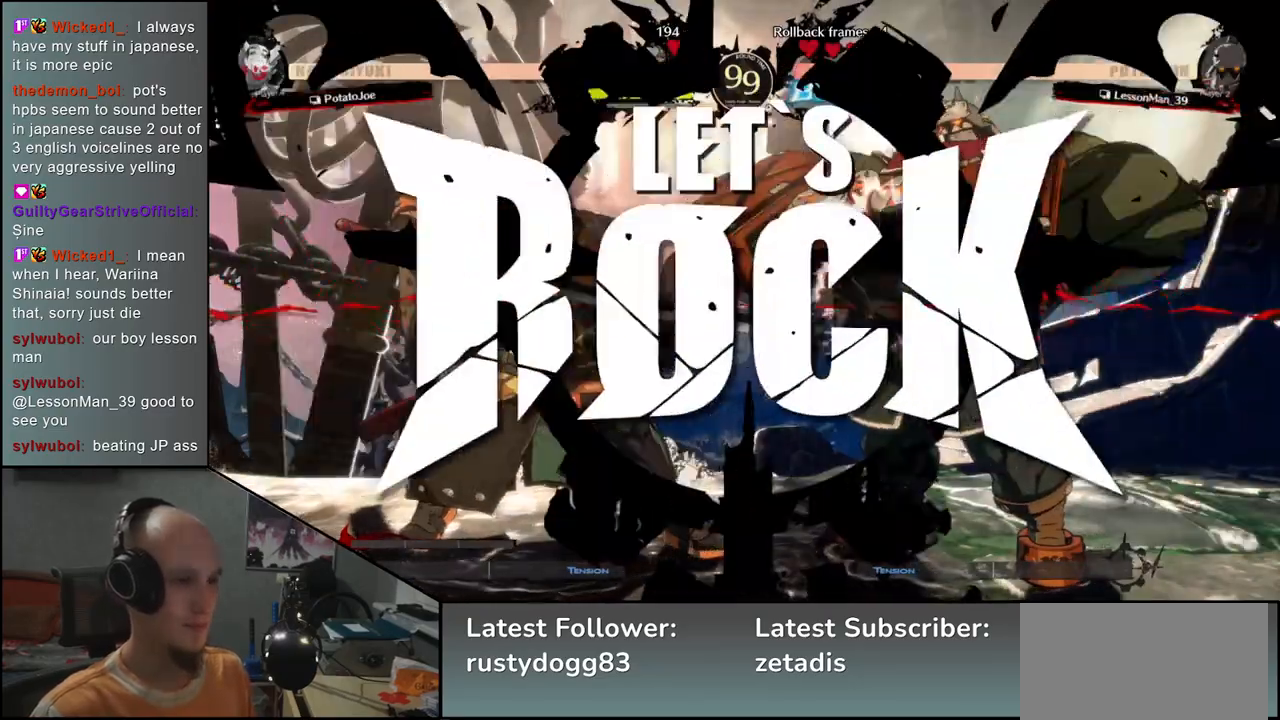
{"buttons": [], "left_stick": "right", "events": []}
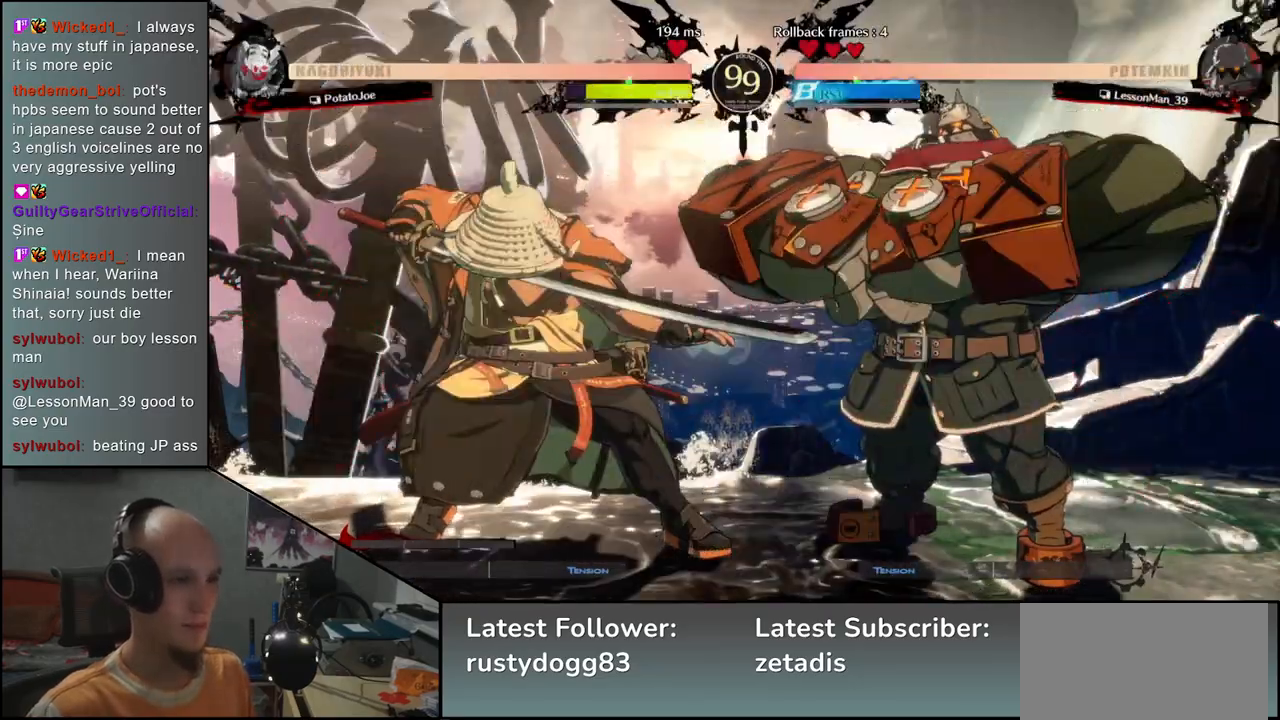
{"buttons": [], "left_stick": "center", "events": [[17, "left_stick", "down"], [67, "left_stick", "left"], [83, "L2", "down"], [167, "L2", "up"], [167, "left_stick", "down"], [317, "left_stick", "left"], [350, "SQUARE", "down"], [450, "SQUARE", "up"], [467, "left_stick", "center"]]}
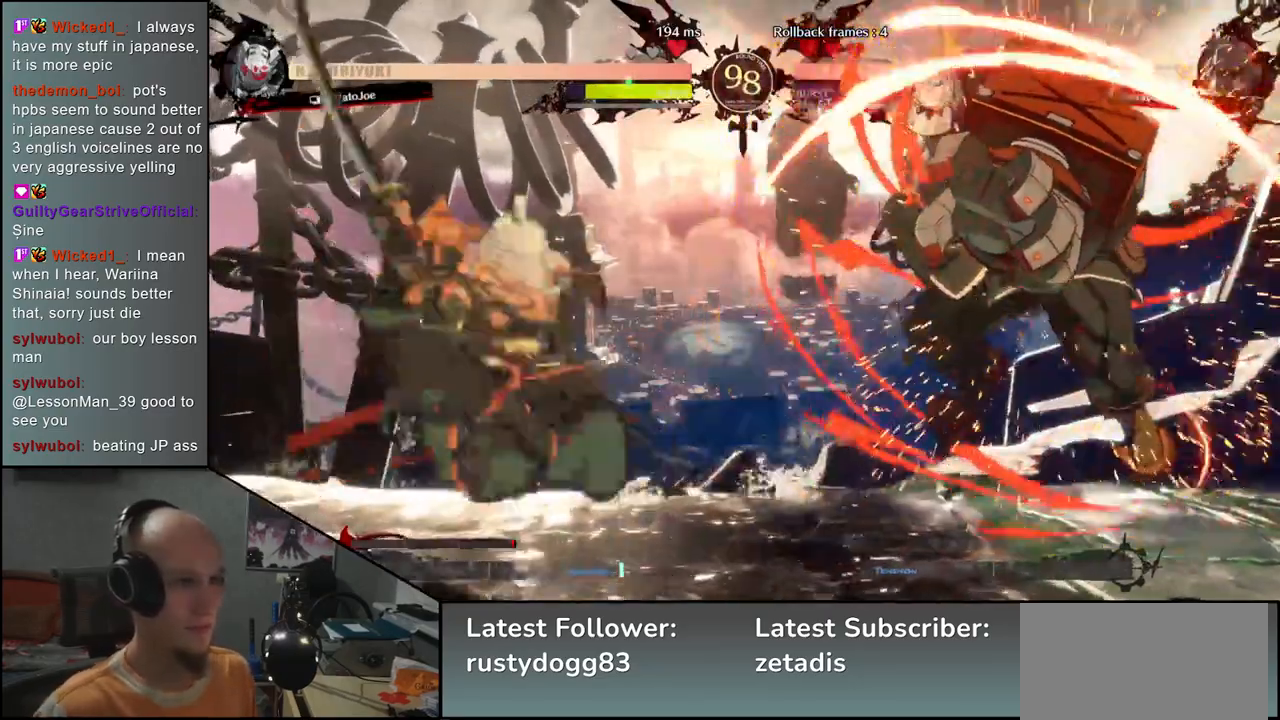
{"buttons": [], "left_stick": "left", "events": [[483, "left_stick", "left"]]}
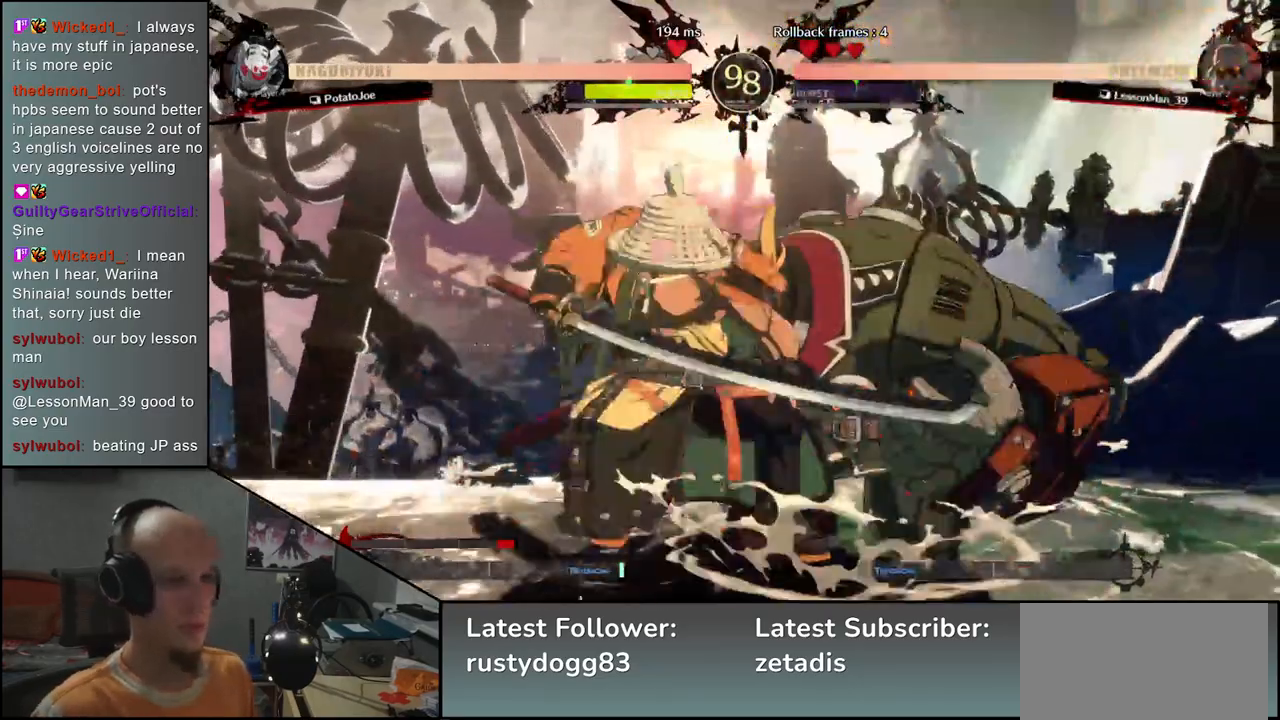
{"buttons": [], "left_stick": "left", "events": []}
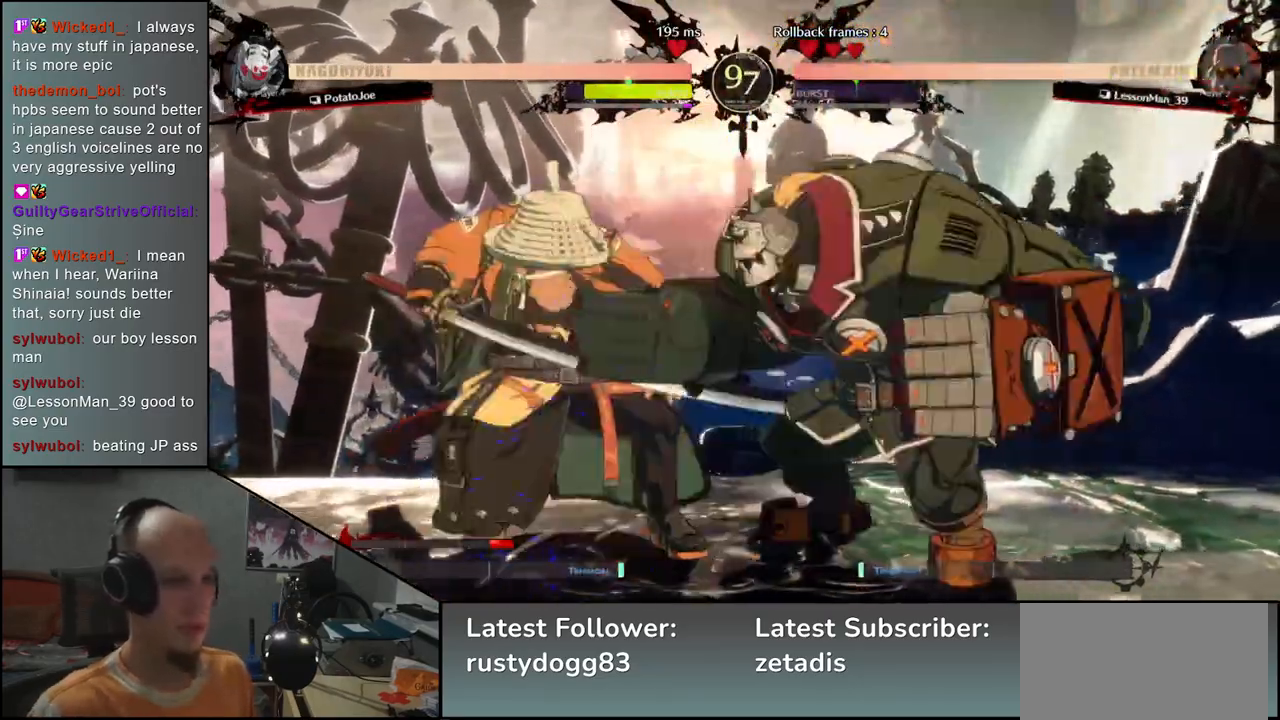
{"buttons": [], "left_stick": "down-left", "events": [[33, "left_stick", "down-left"]]}
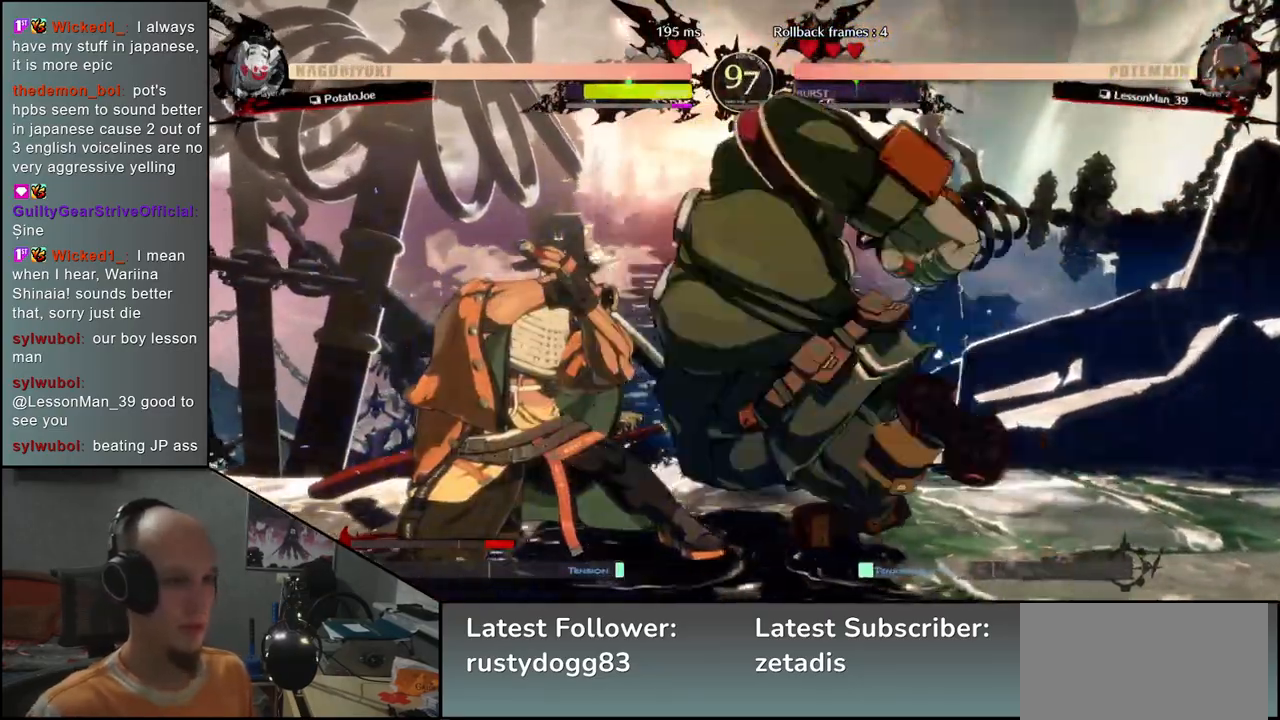
{"buttons": [], "left_stick": "right", "events": [[133, "left_stick", "right"], [200, "R1", "down"], [267, "R1", "up"], [367, "R1", "down"], [433, "R1", "up"]]}
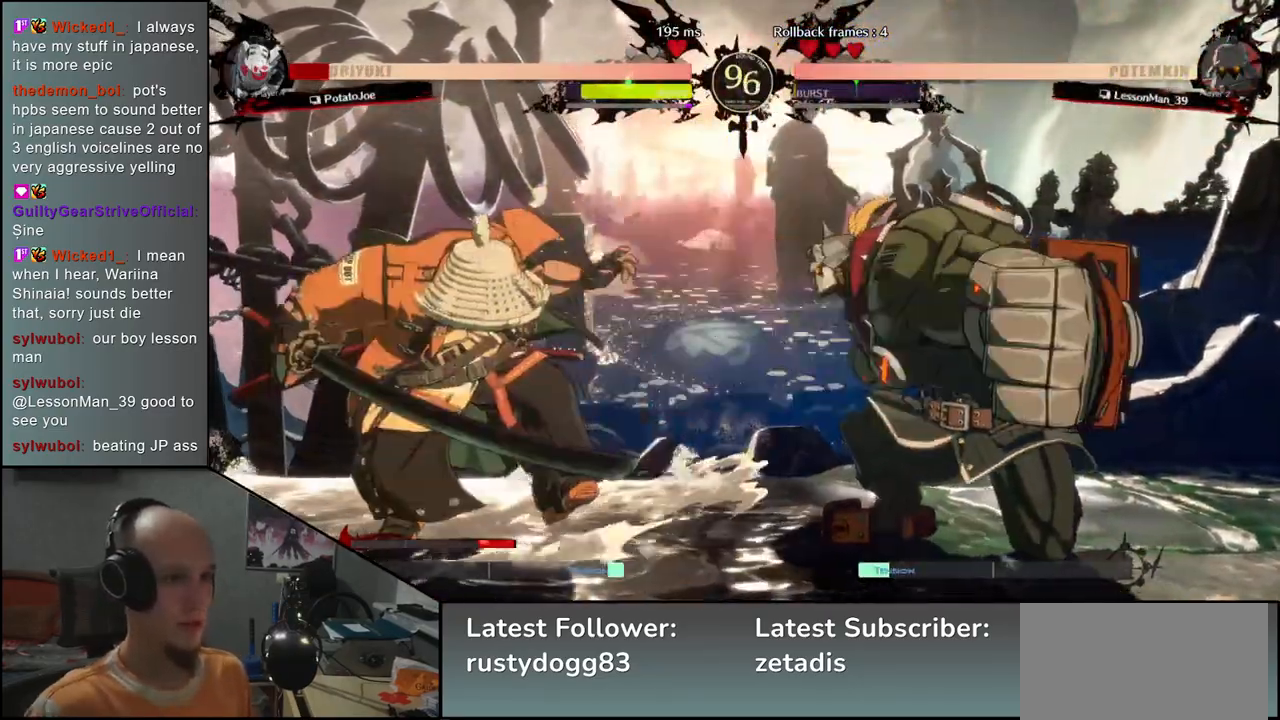
{"buttons": [], "left_stick": "right", "events": [[33, "R1", "down"], [100, "R1", "up"], [200, "R1", "down"], [267, "R1", "up"], [350, "R1", "down"], [450, "R1", "up"]]}
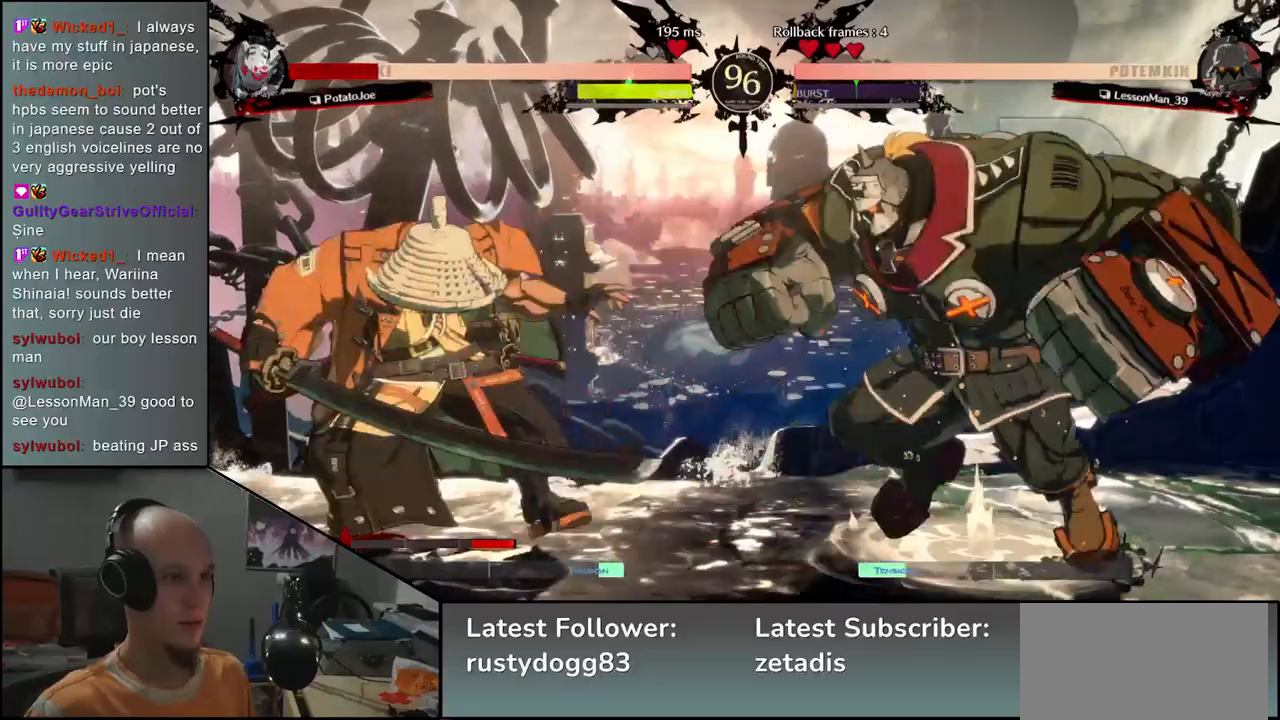
{"buttons": [], "left_stick": "left", "events": [[50, "left_stick", "left"]]}
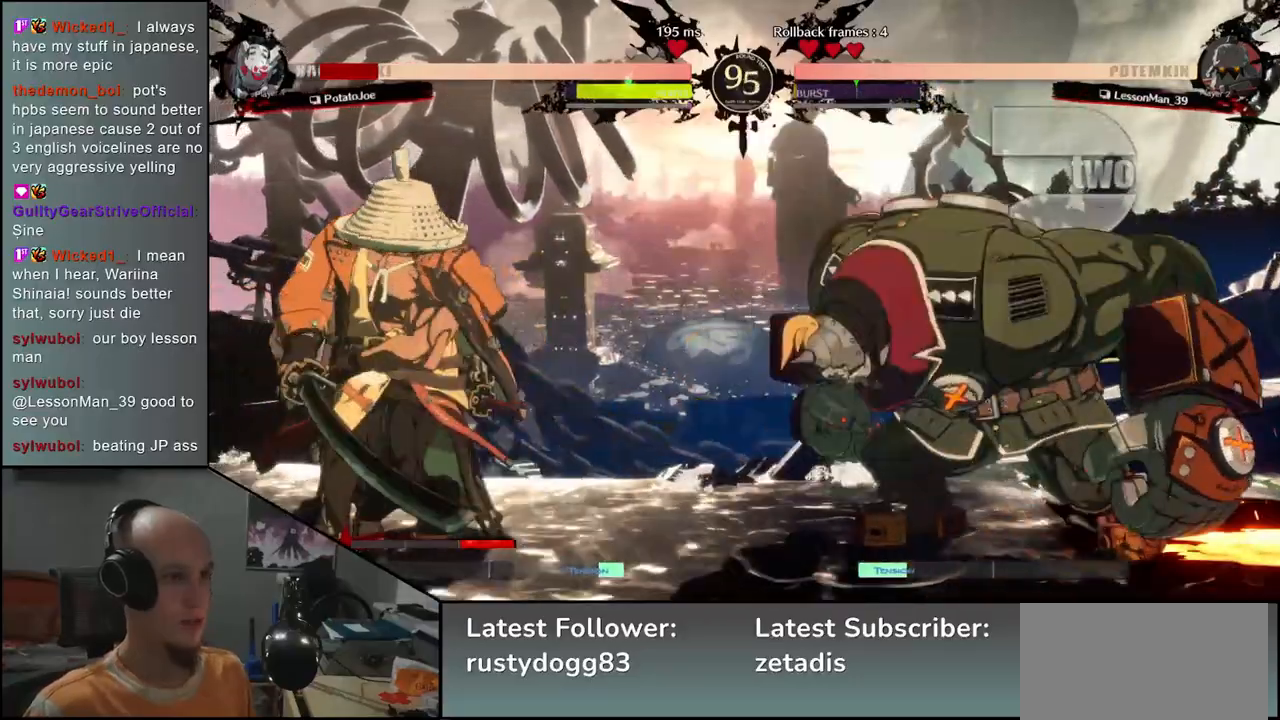
{"buttons": ["SQUARE"], "left_stick": "down-left", "events": [[267, "left_stick", "down-left"], [383, "SQUARE", "down"]]}
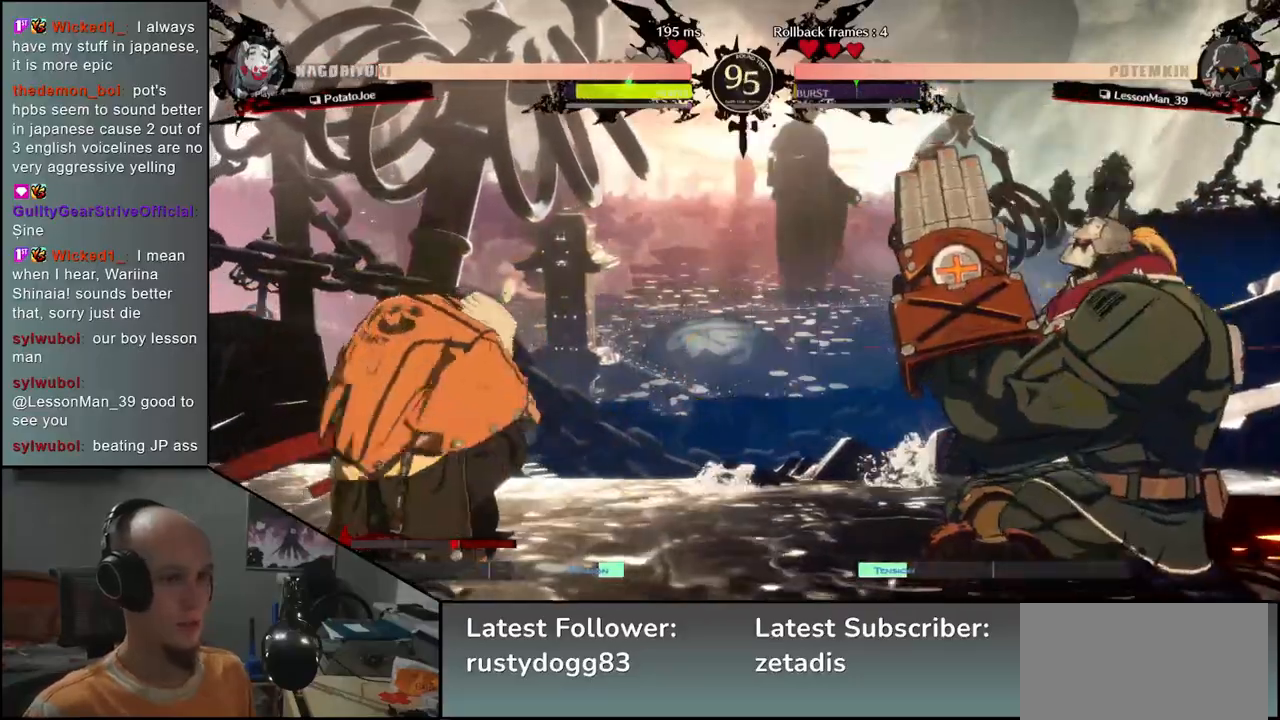
{"buttons": [], "left_stick": "left", "events": [[33, "SQUARE", "up"], [317, "left_stick", "left"]]}
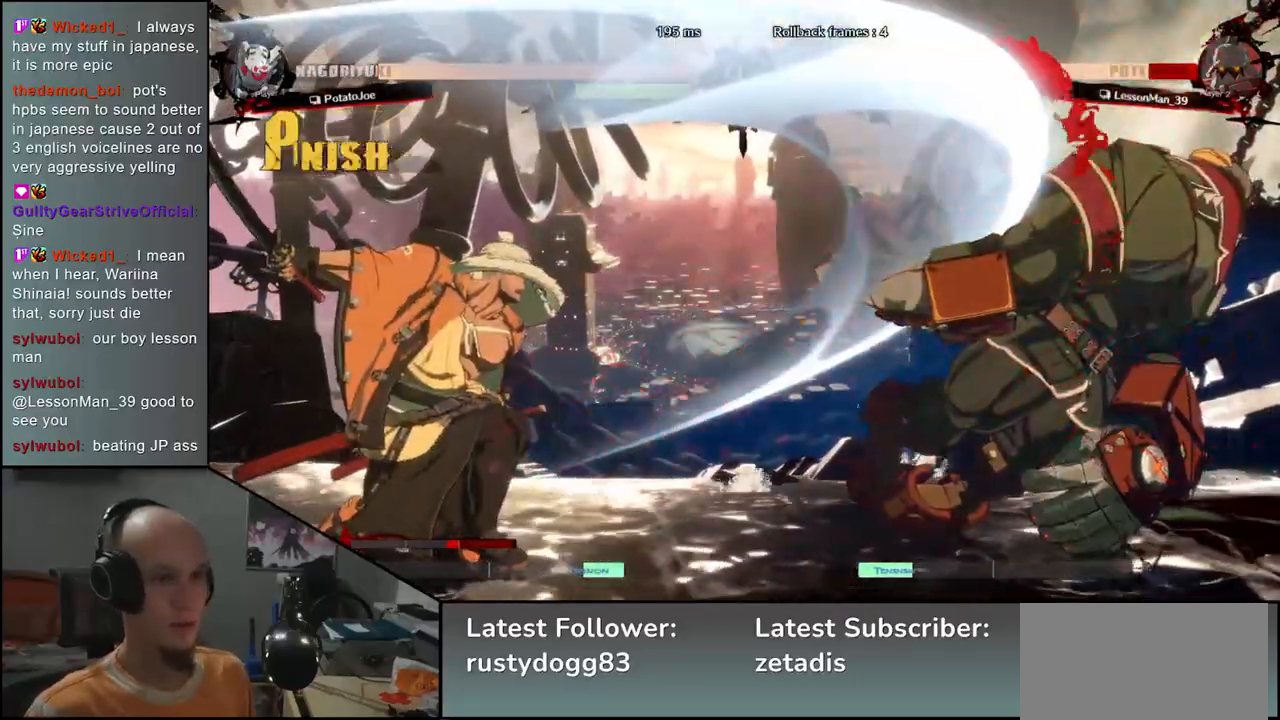
{"buttons": [], "left_stick": "right", "events": [[100, "left_stick", "right"], [133, "L2", "down"], [217, "L2", "up"], [217, "left_stick", "center"], [483, "left_stick", "right"]]}
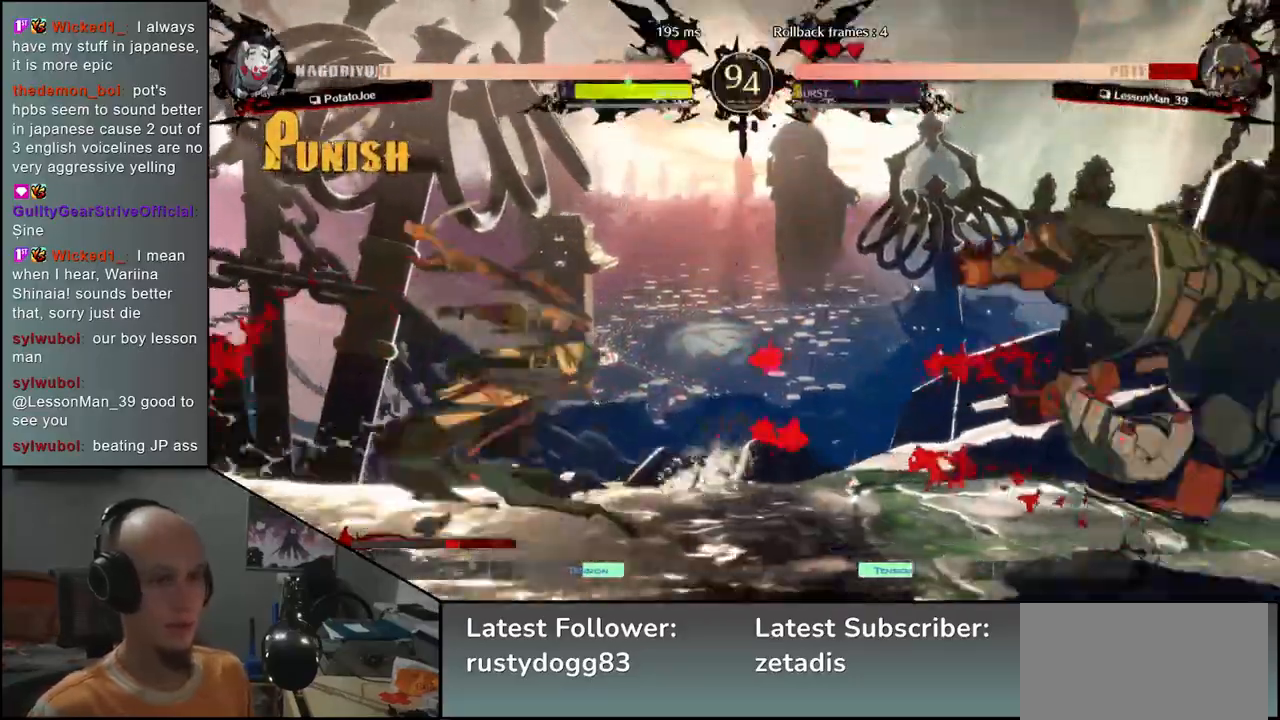
{"buttons": ["L2"], "left_stick": "right", "events": [[17, "left_stick", "center"], [83, "left_stick", "down-left"], [167, "left_stick", "down-right"], [267, "TRIANGLE", "down"], [350, "TRIANGLE", "up"], [350, "left_stick", "down-left"], [450, "left_stick", "right"], [500, "L2", "down"]]}
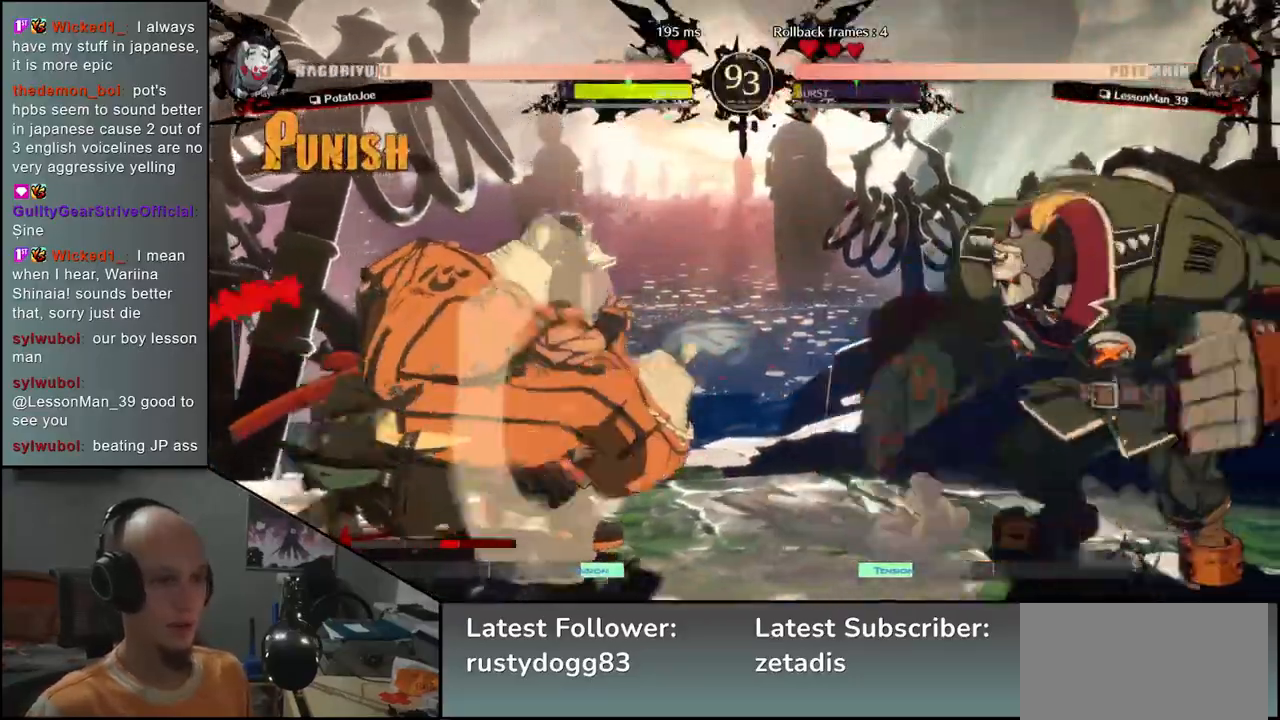
{"buttons": [], "left_stick": "center", "events": [[67, "left_stick", "center"], [83, "L2", "up"], [217, "TRIANGLE", "down"], [283, "TRIANGLE", "up"], [417, "TRIANGLE", "down"], [500, "TRIANGLE", "up"]]}
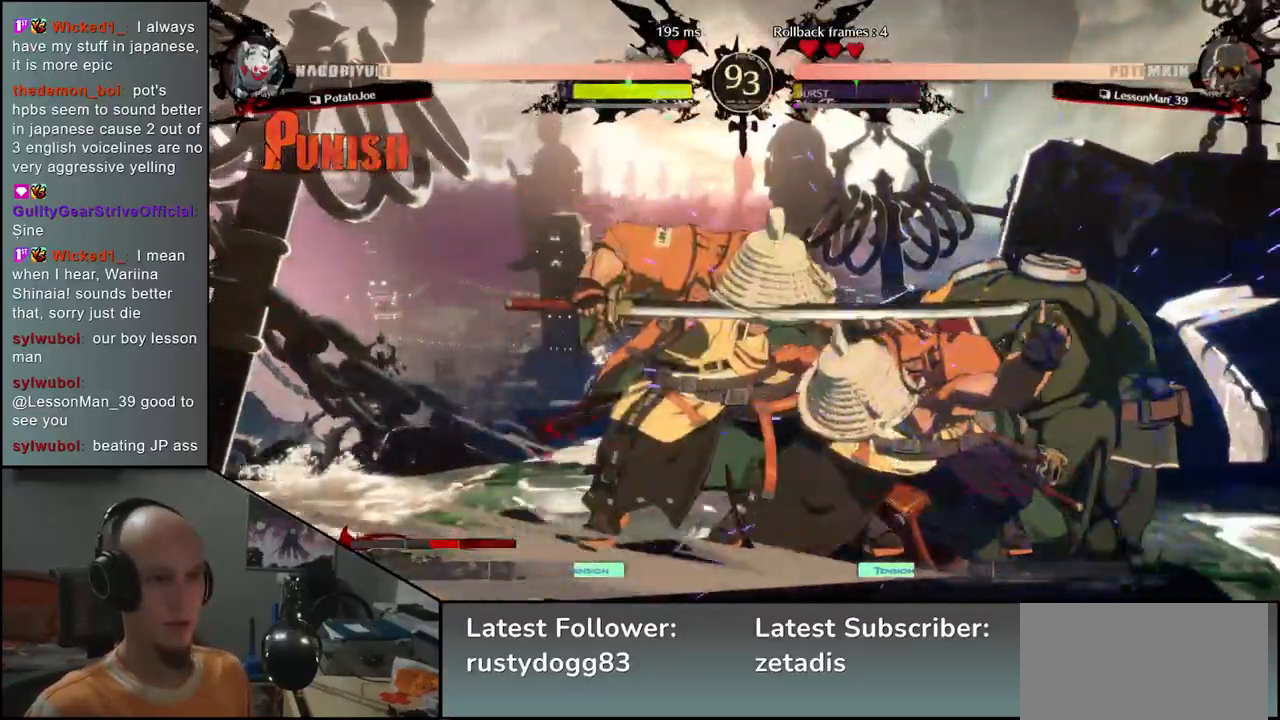
{"buttons": [], "left_stick": "center", "events": [[117, "TRIANGLE", "down"], [200, "TRIANGLE", "up"], [300, "TRIANGLE", "down"], [400, "TRIANGLE", "up"]]}
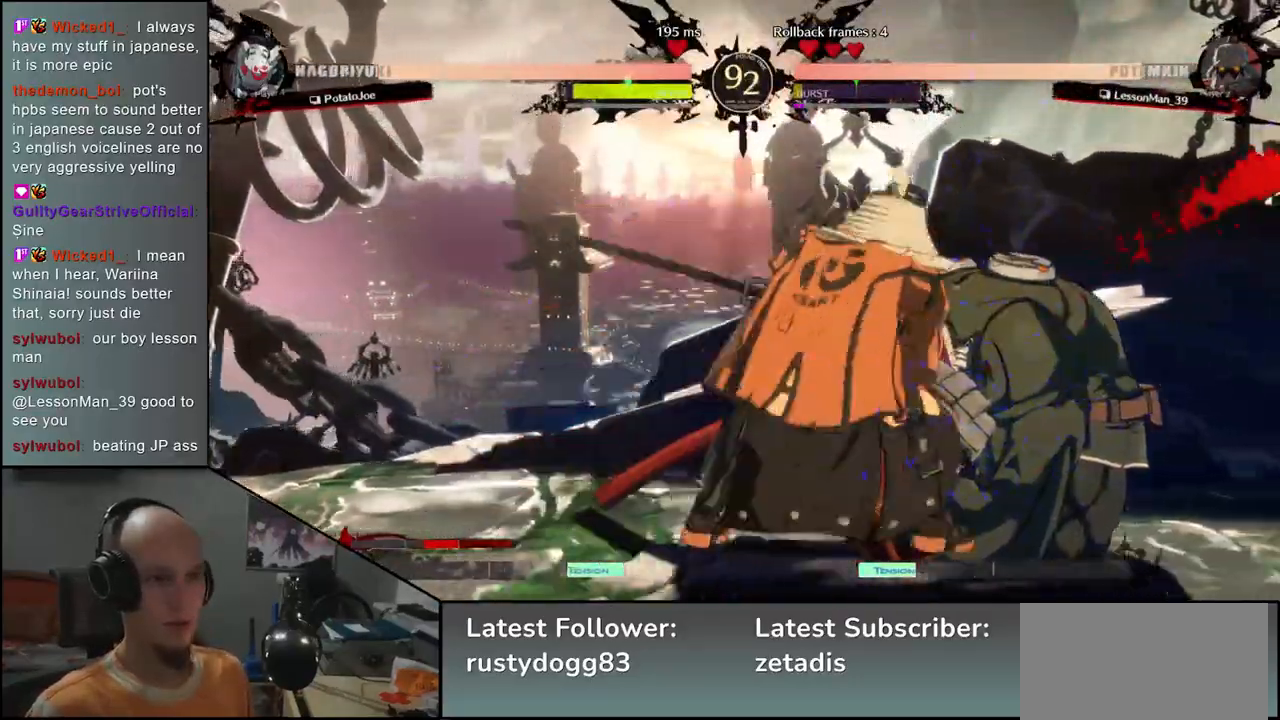
{"buttons": [], "left_stick": "down", "events": [[33, "left_stick", "down-left"], [167, "left_stick", "right"], [233, "left_stick", "down"], [317, "left_stick", "right"], [467, "left_stick", "down"]]}
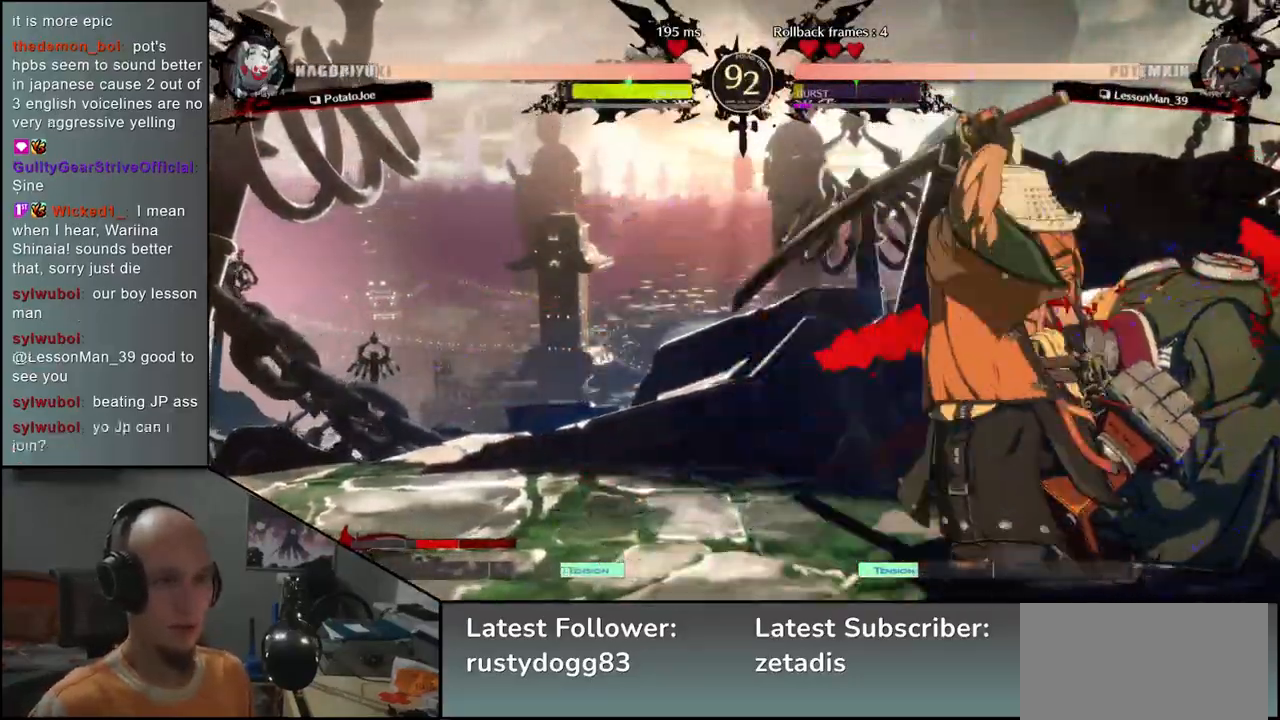
{"buttons": [], "left_stick": "left", "events": [[17, "R1", "down"], [33, "left_stick", "right"], [117, "R1", "up"], [117, "left_stick", "center"], [200, "left_stick", "left"]]}
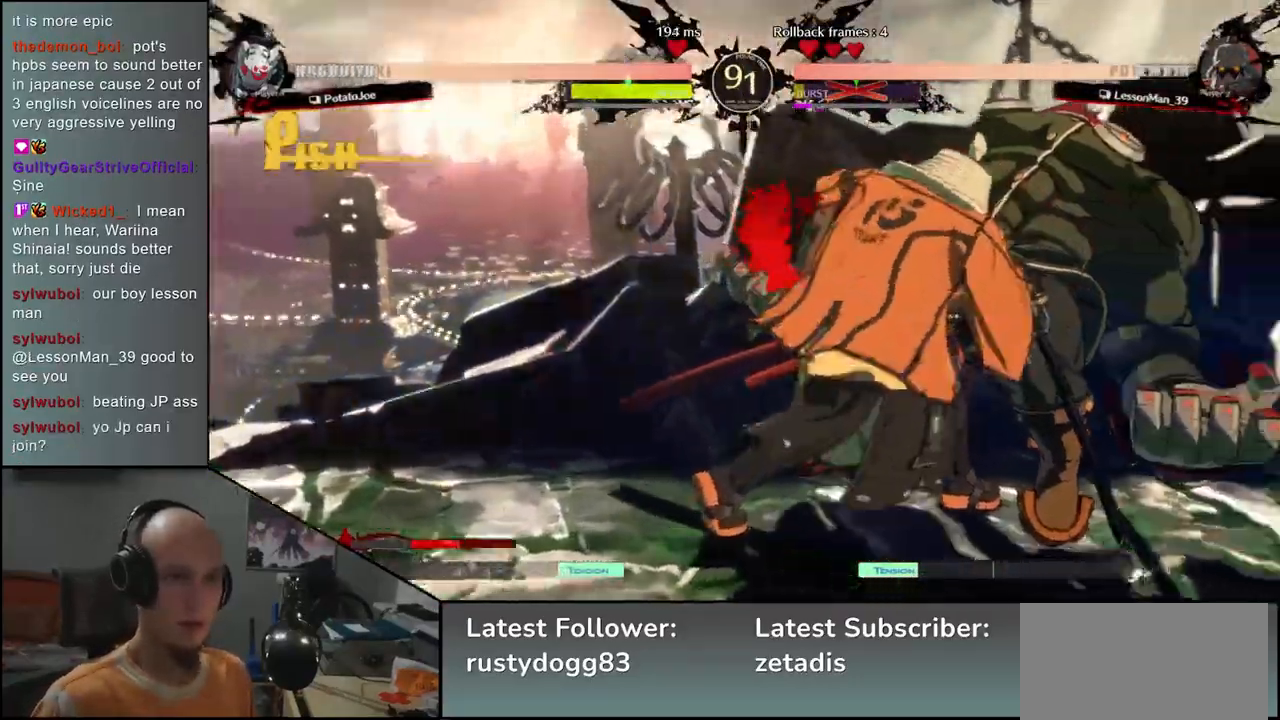
{"buttons": [], "left_stick": "left", "events": [[150, "left_stick", "right"], [417, "left_stick", "left"]]}
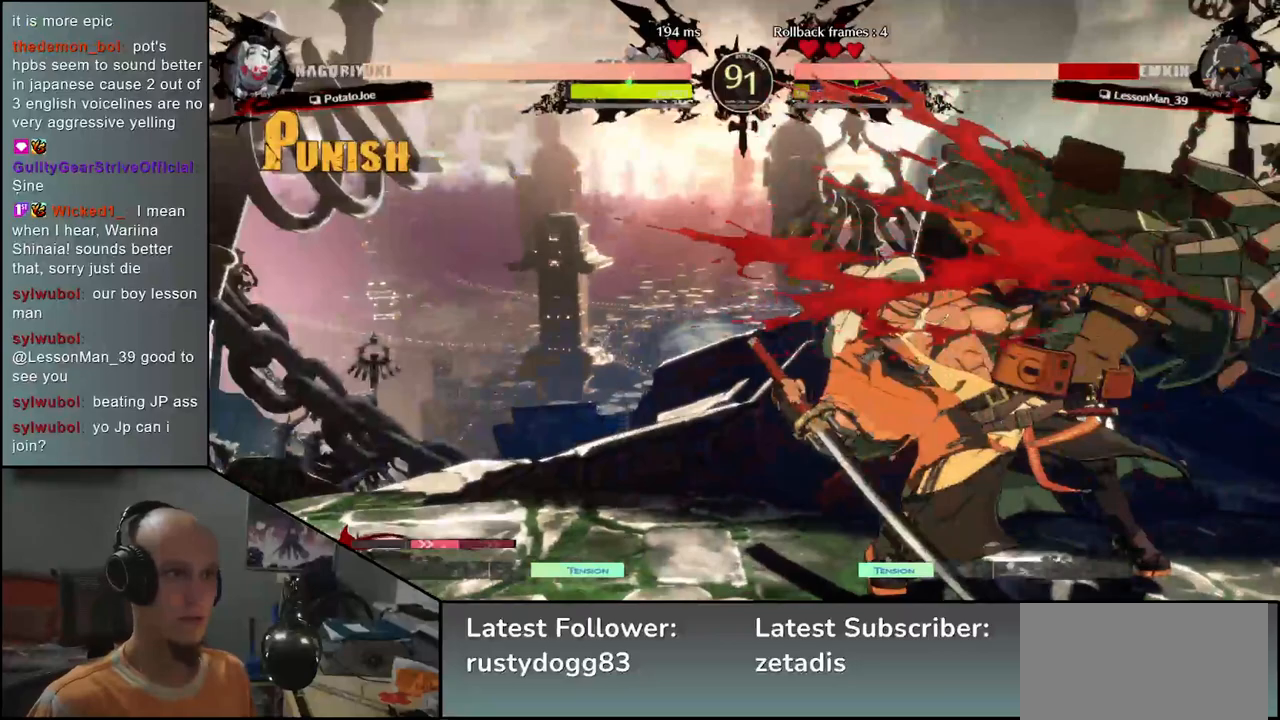
{"buttons": [], "left_stick": "left", "events": []}
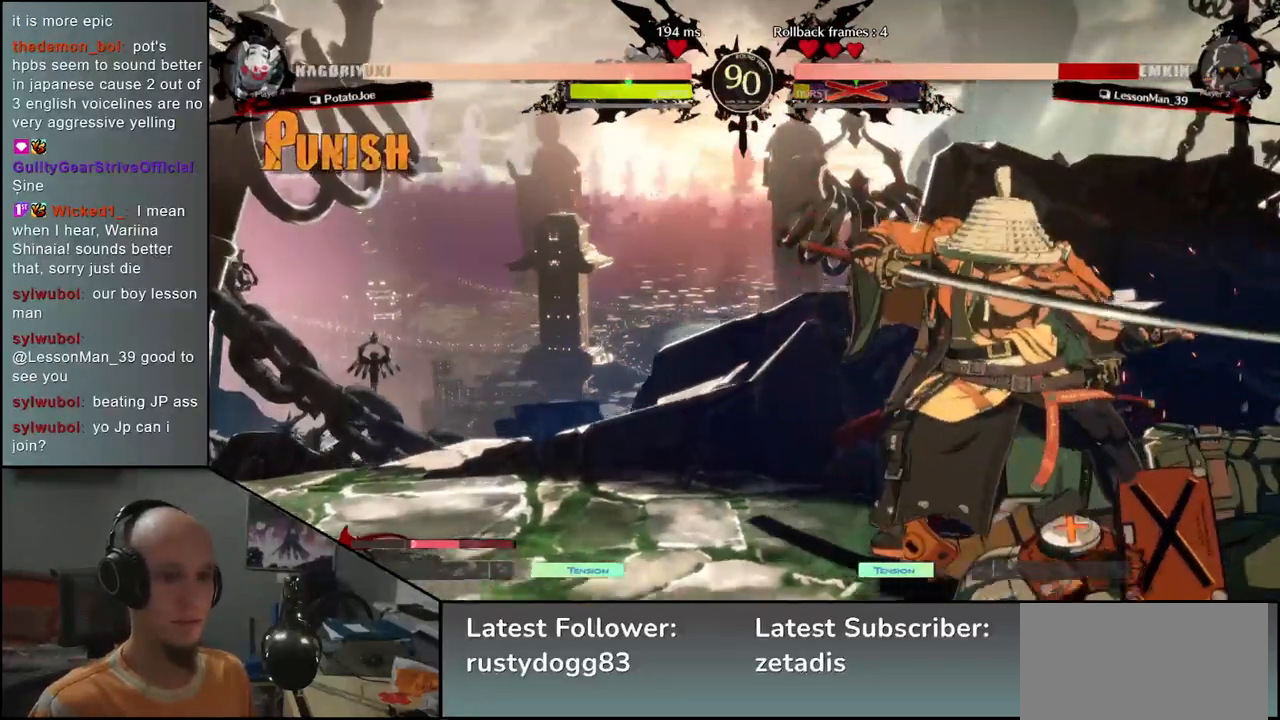
{"buttons": ["SQUARE"], "left_stick": "right", "events": [[400, "left_stick", "right"], [450, "SQUARE", "down"]]}
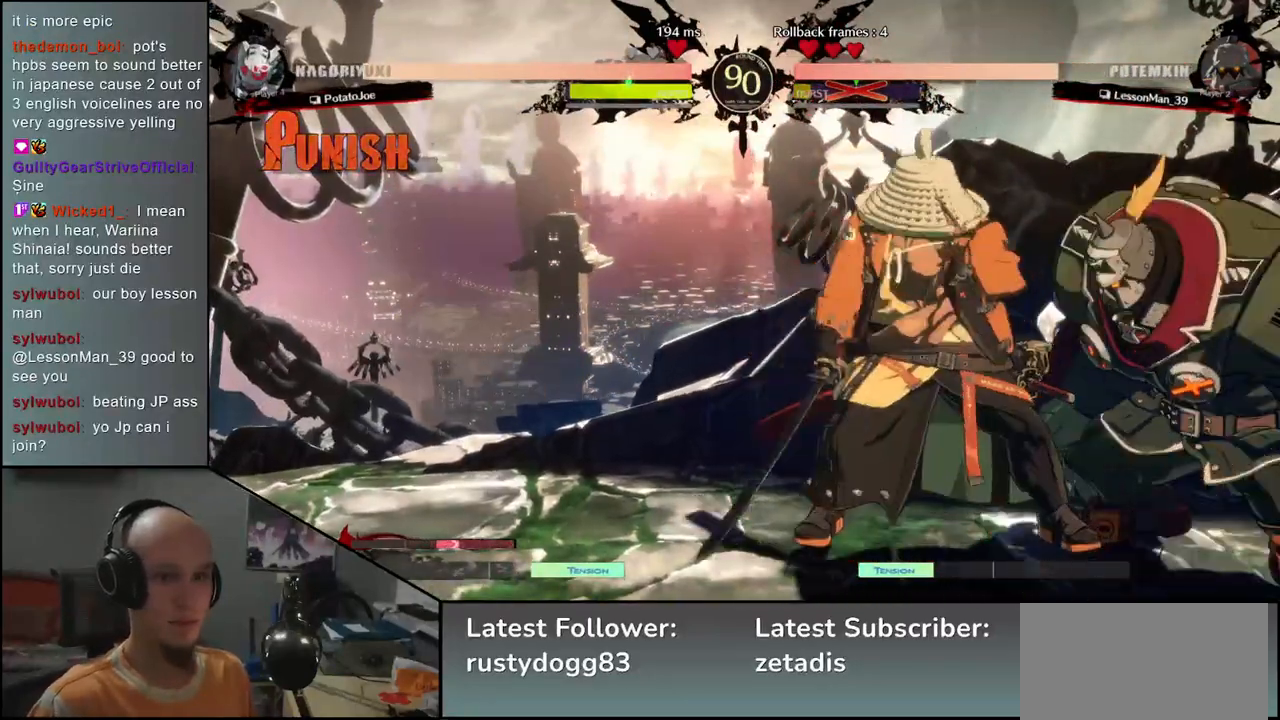
{"buttons": [], "left_stick": "left", "events": [[67, "SQUARE", "up"], [167, "left_stick", "center"], [350, "left_stick", "left"]]}